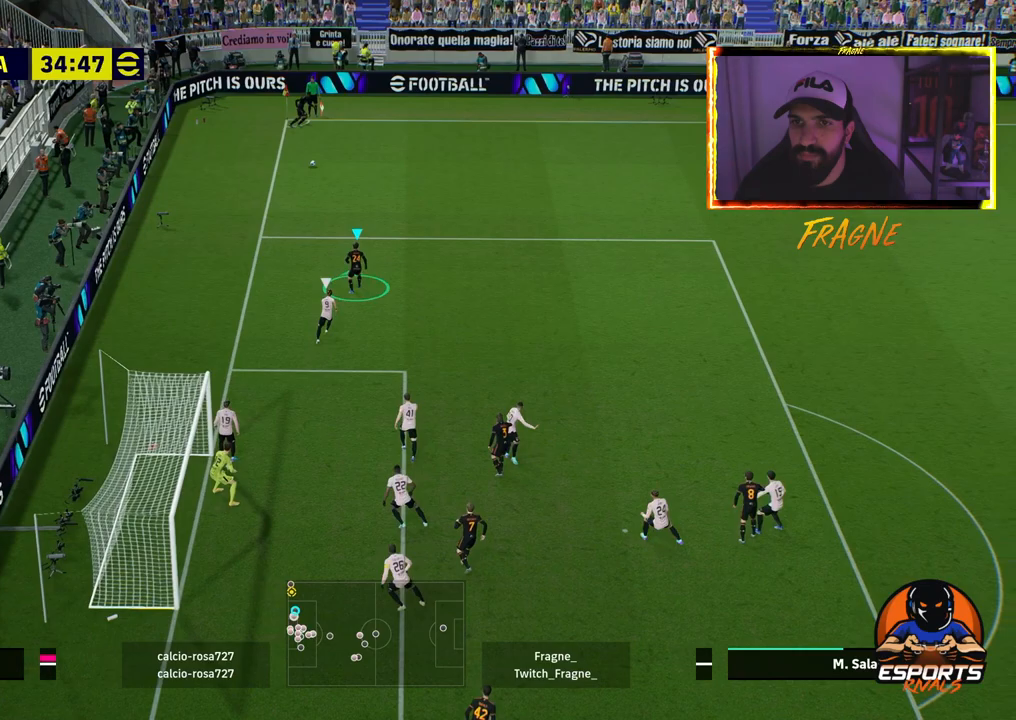
Gameplay with a controller (PlayStation layout); each line is a JSON object with the inputs held at the frame after it. "events" lists button and stick changes between this image and that frame as [ms after this image, input, new state], when the widget could be followed in between.
{"buttons": [], "left_stick": "up", "right_stick": "center", "events": [[117, "R2", "up"]]}
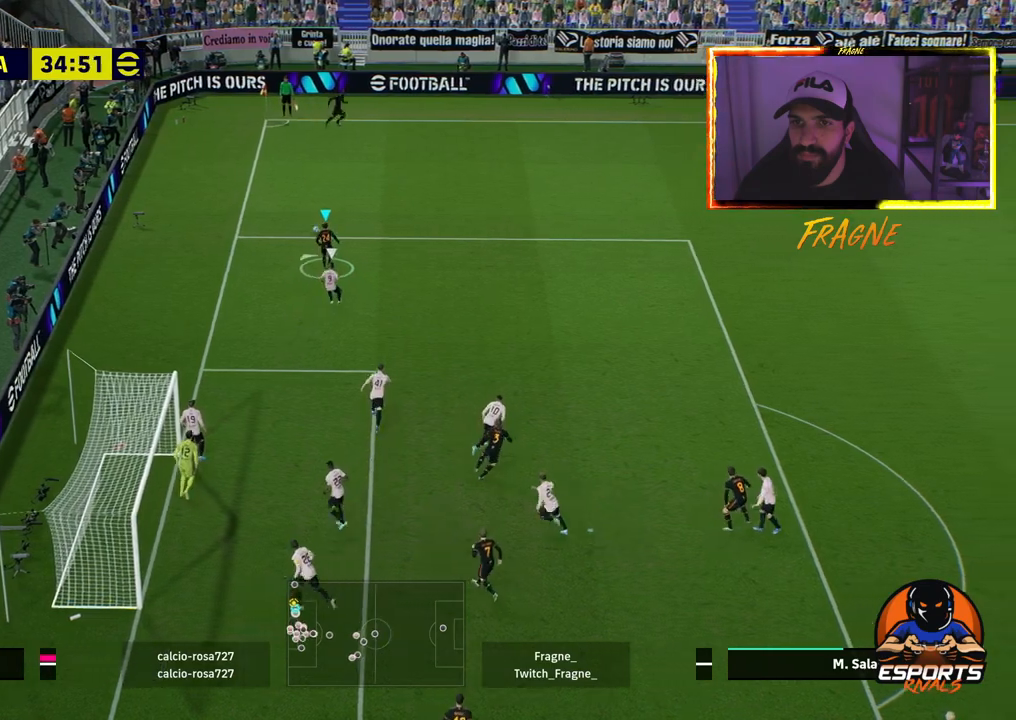
{"buttons": ["L1"], "left_stick": "up", "right_stick": "center", "events": [[33, "L1", "down"], [50, "left_stick", "left"], [383, "left_stick", "up"]]}
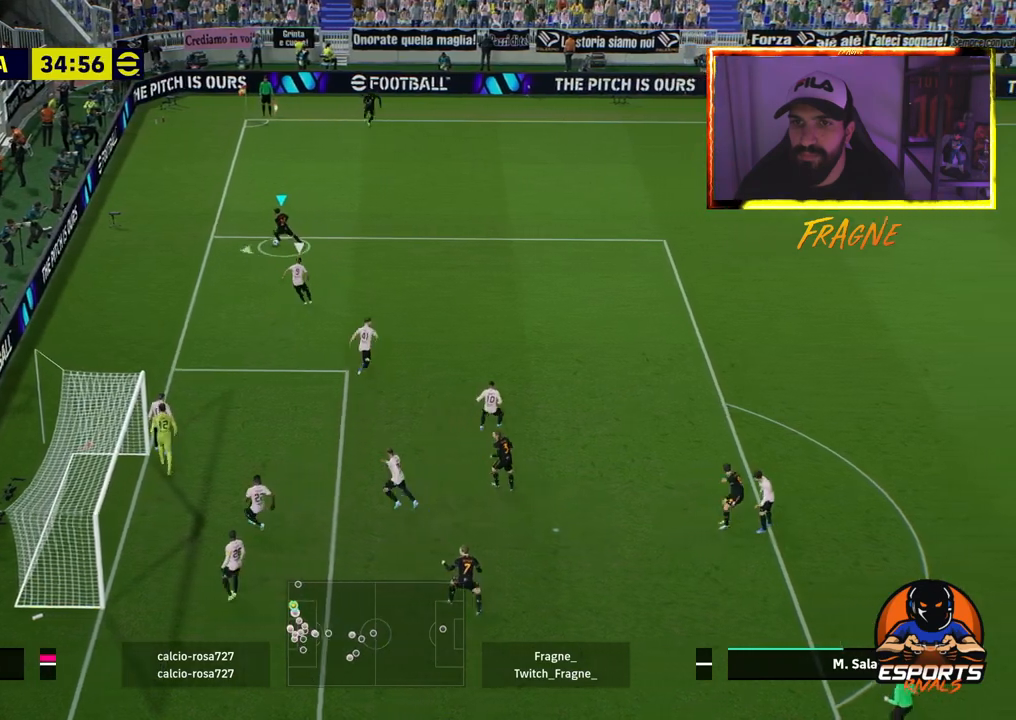
{"buttons": ["R2"], "left_stick": "right", "right_stick": "center", "events": [[300, "L1", "up"], [300, "R2", "down"], [300, "left_stick", "up-right"], [450, "left_stick", "right"]]}
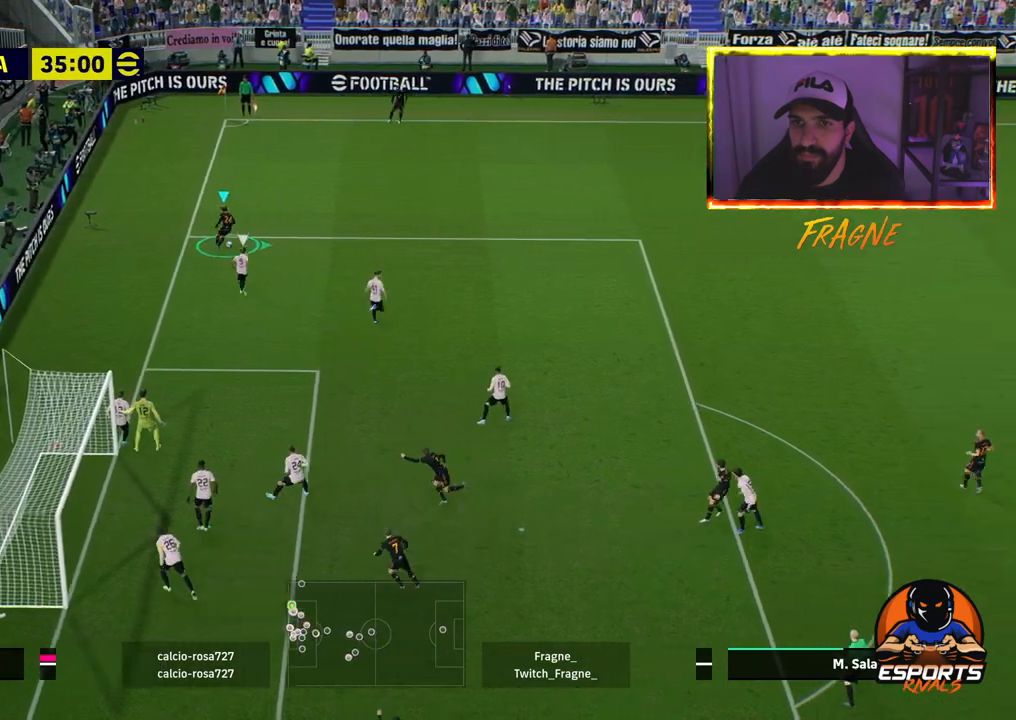
{"buttons": [], "left_stick": "right", "right_stick": "center", "events": [[450, "R2", "up"]]}
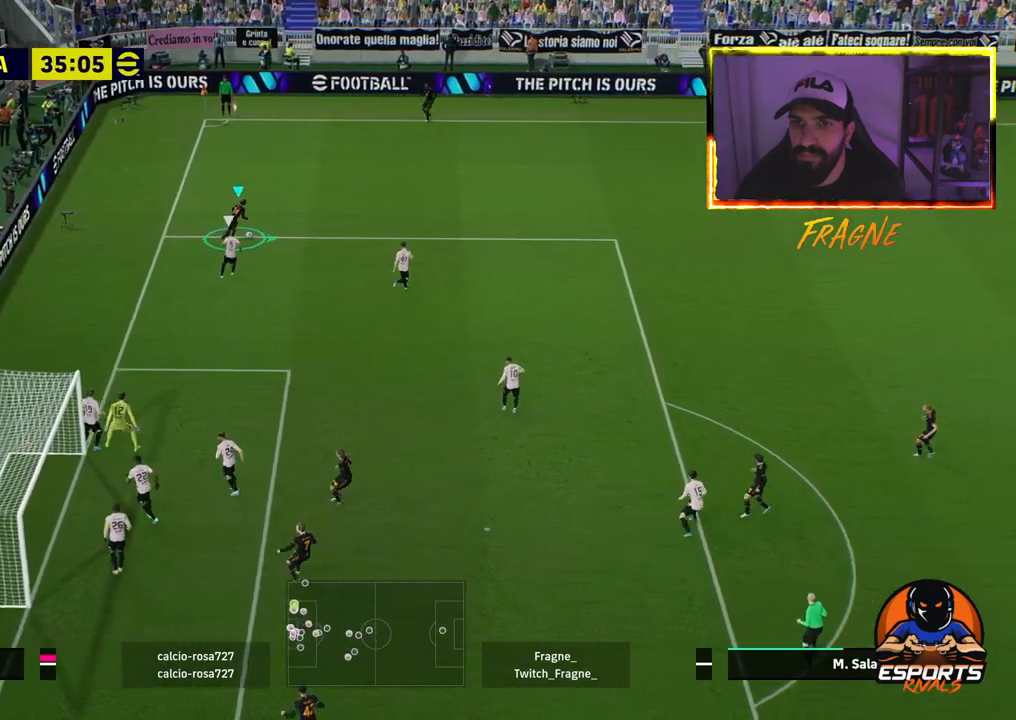
{"buttons": [], "left_stick": "up-right", "right_stick": "center", "events": [[67, "CROSS", "down"], [100, "left_stick", "up-right"], [167, "CROSS", "up"], [217, "R1", "down"], [233, "R2", "down"], [350, "R1", "up"], [400, "R2", "up"]]}
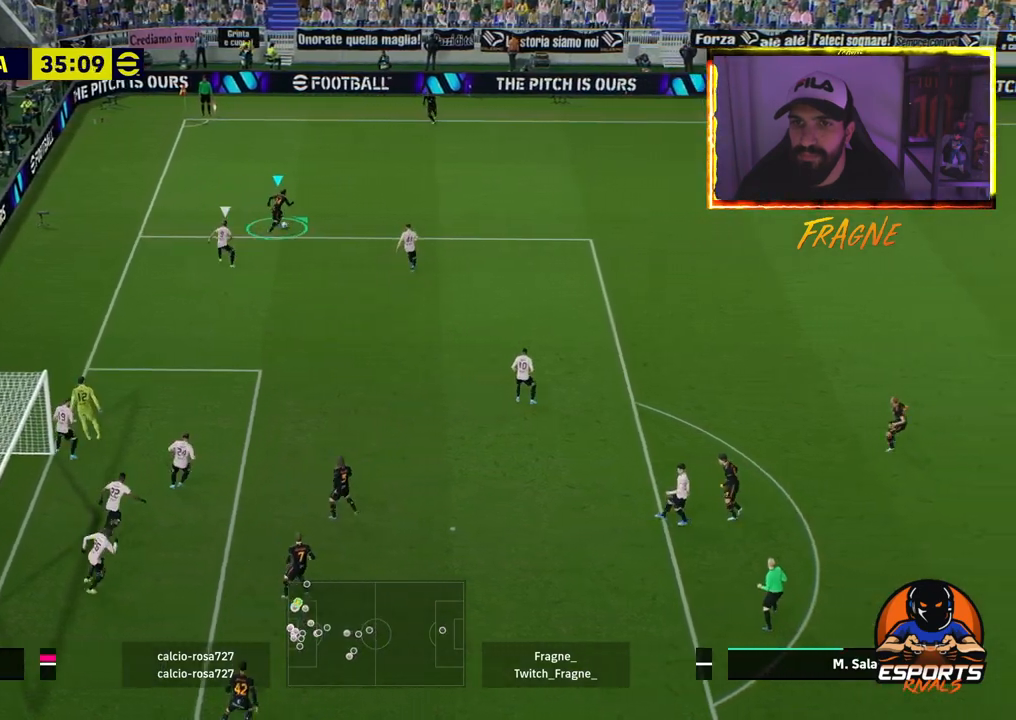
{"buttons": [], "left_stick": "right", "right_stick": "center", "events": [[100, "L1", "down"], [383, "L1", "up"], [400, "left_stick", "right"]]}
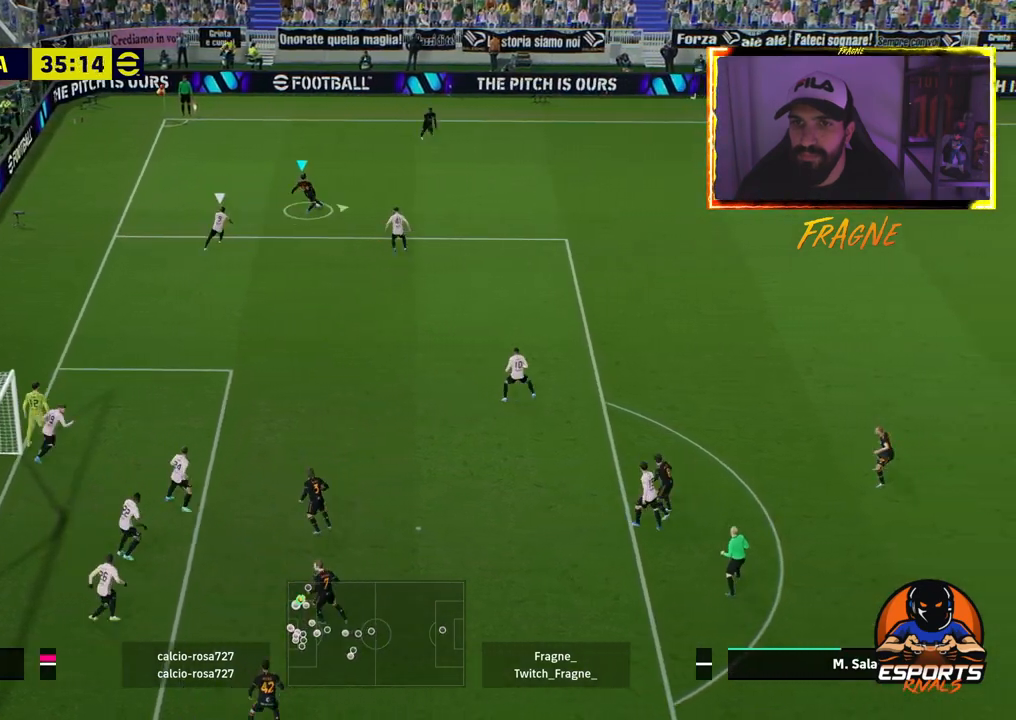
{"buttons": ["R2"], "left_stick": "right", "right_stick": "center", "events": [[217, "R2", "down"]]}
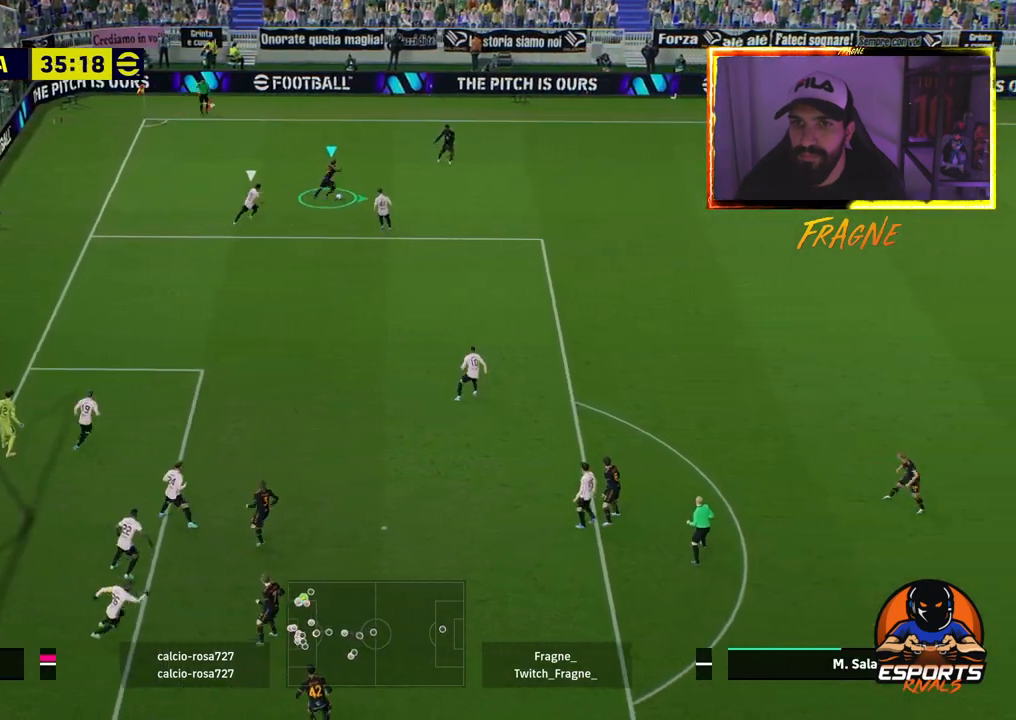
{"buttons": ["R2"], "left_stick": "right", "right_stick": "center", "events": []}
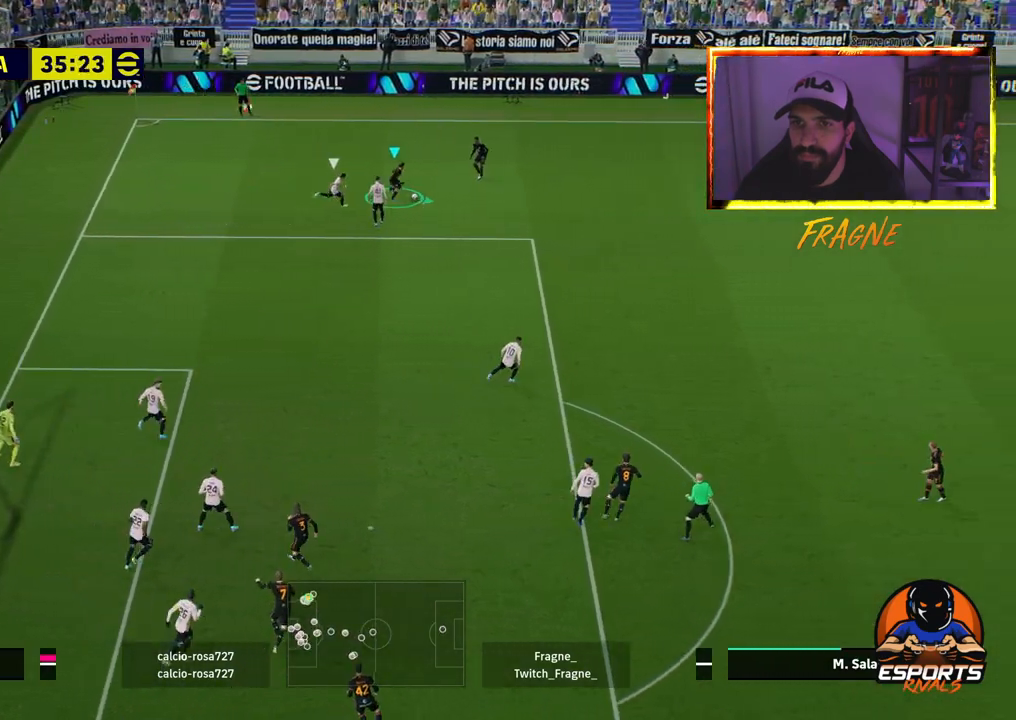
{"buttons": [], "left_stick": "right", "right_stick": "center", "events": [[483, "R2", "up"]]}
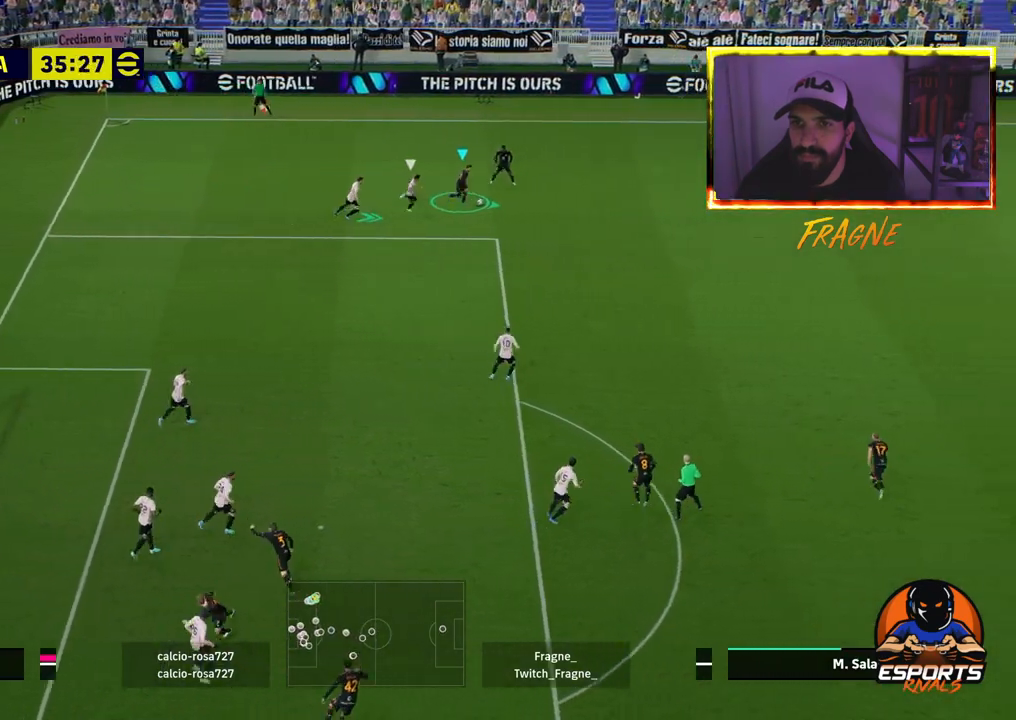
{"buttons": ["L1"], "left_stick": "up-right", "right_stick": "center", "events": [[100, "left_stick", "up-right"], [117, "L1", "down"]]}
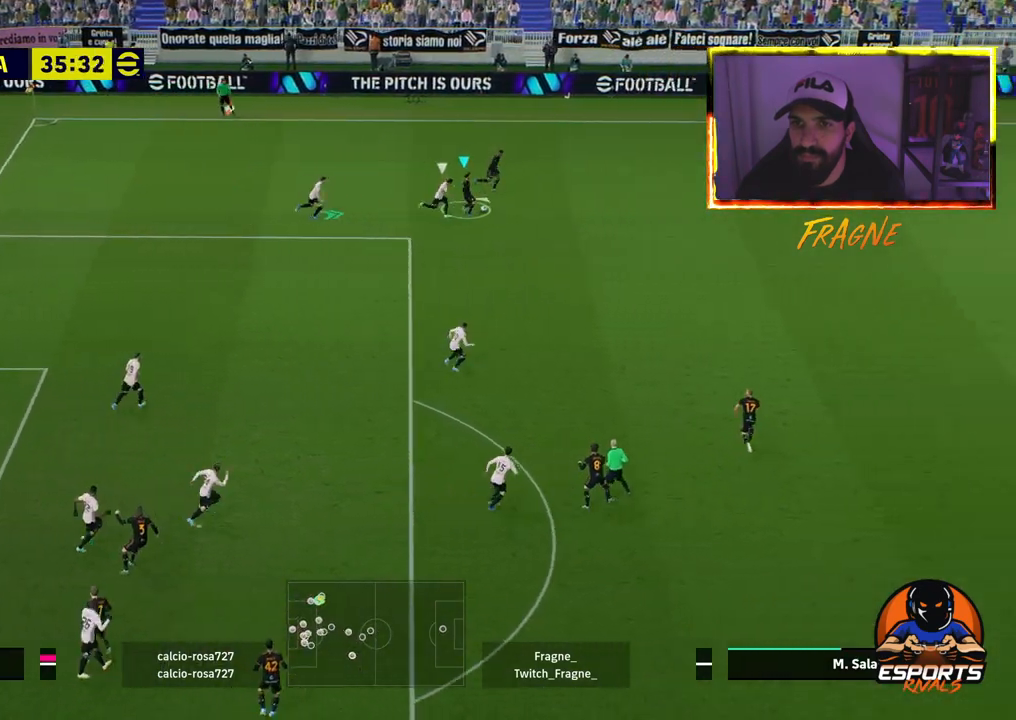
{"buttons": [], "left_stick": "up", "right_stick": "center", "events": [[67, "left_stick", "up"], [167, "R2", "down"], [200, "L1", "up"], [483, "R2", "up"]]}
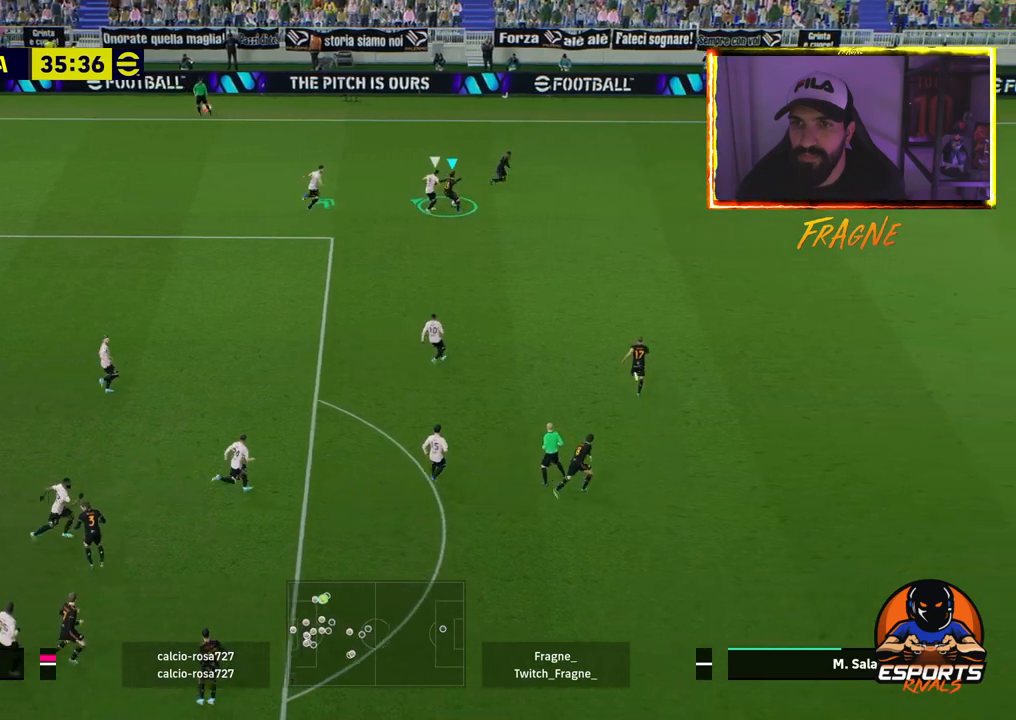
{"buttons": ["L1"], "left_stick": "up-right", "right_stick": "center", "events": [[100, "L1", "down"], [433, "left_stick", "up-right"]]}
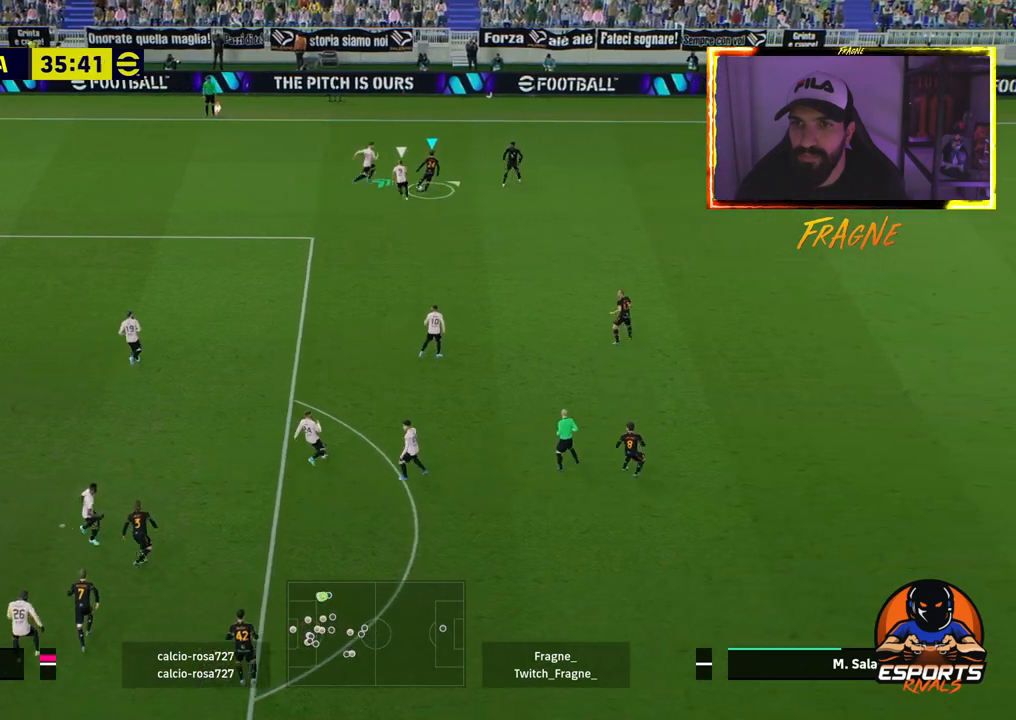
{"buttons": ["R2"], "left_stick": "down", "right_stick": "center", "events": [[67, "R2", "down"], [133, "left_stick", "down-right"], [200, "L1", "up"], [483, "left_stick", "down"]]}
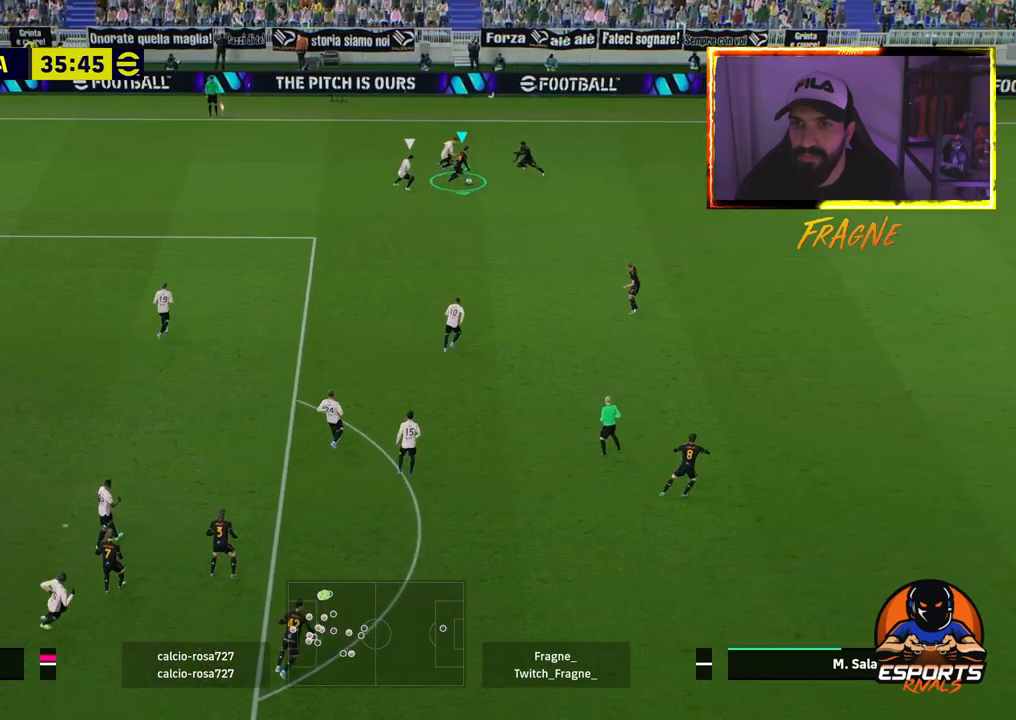
{"buttons": ["R2"], "left_stick": "down", "right_stick": "center", "events": []}
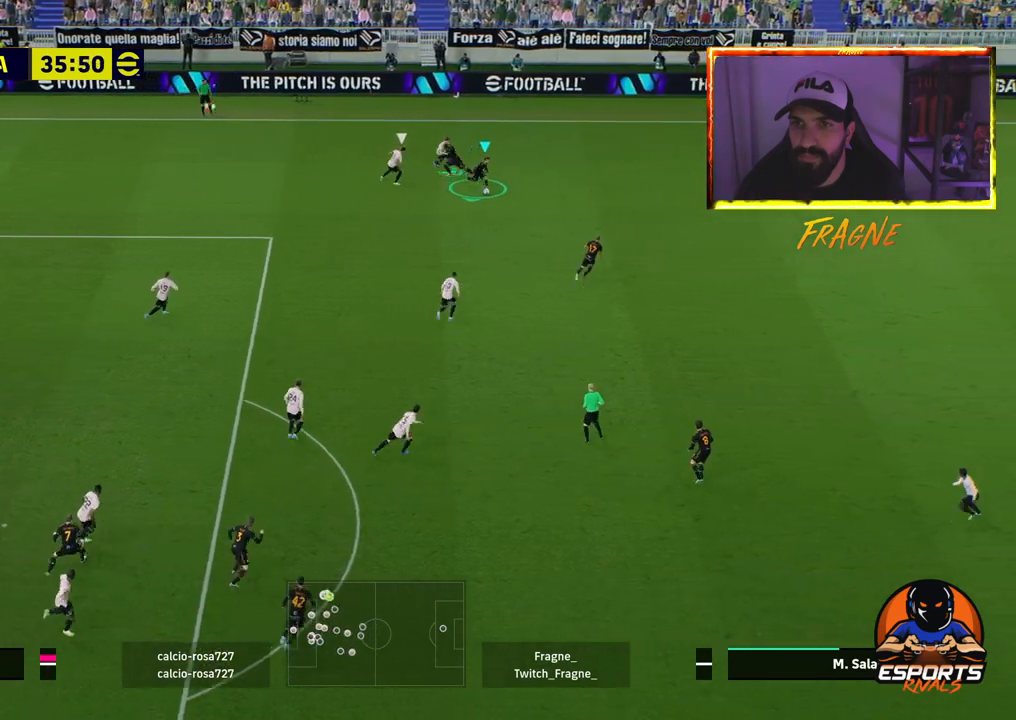
{"buttons": [], "left_stick": "left", "right_stick": "center", "events": [[150, "R2", "up"], [183, "left_stick", "down-left"], [350, "TRIANGLE", "down"], [417, "left_stick", "left"], [467, "TRIANGLE", "up"]]}